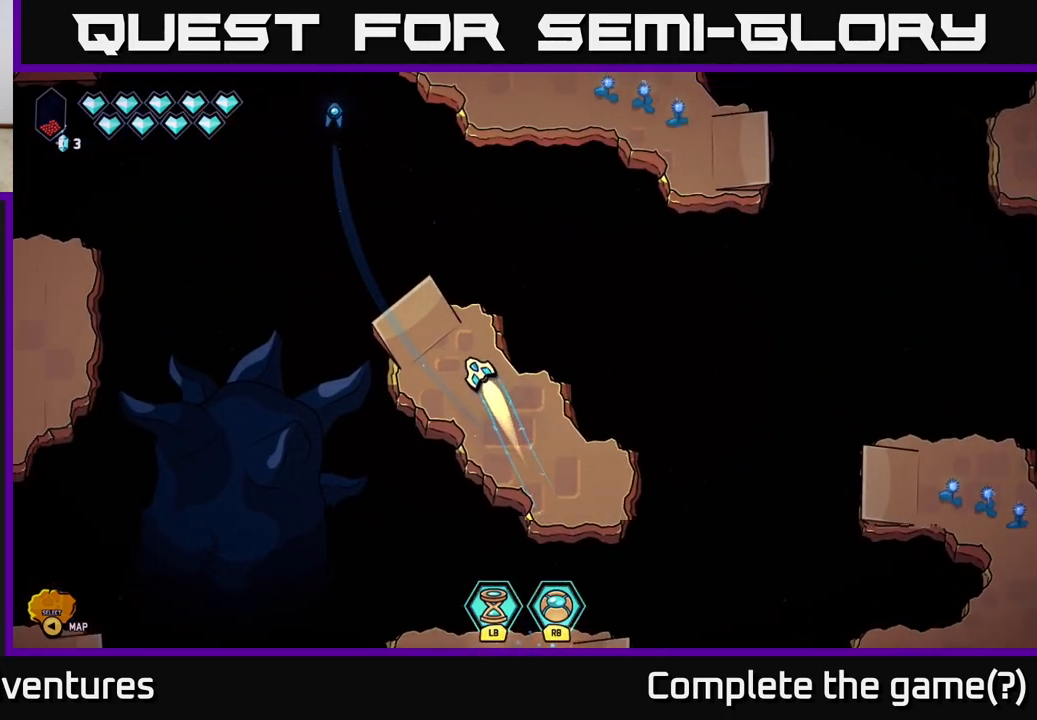
Gameplay with a controller (Xbox layout); each line is a JSON object with the inputs held at the frame after it. "events" lists button and stick changes between this image and that frame as [ms after this image, input, new state], when the widget could be followed in between.
{"buttons": [], "left_stick": "right", "right_stick": "center", "events": [[200, "left_stick", "up-right"], [450, "L2", "up"], [483, "left_stick", "right"]]}
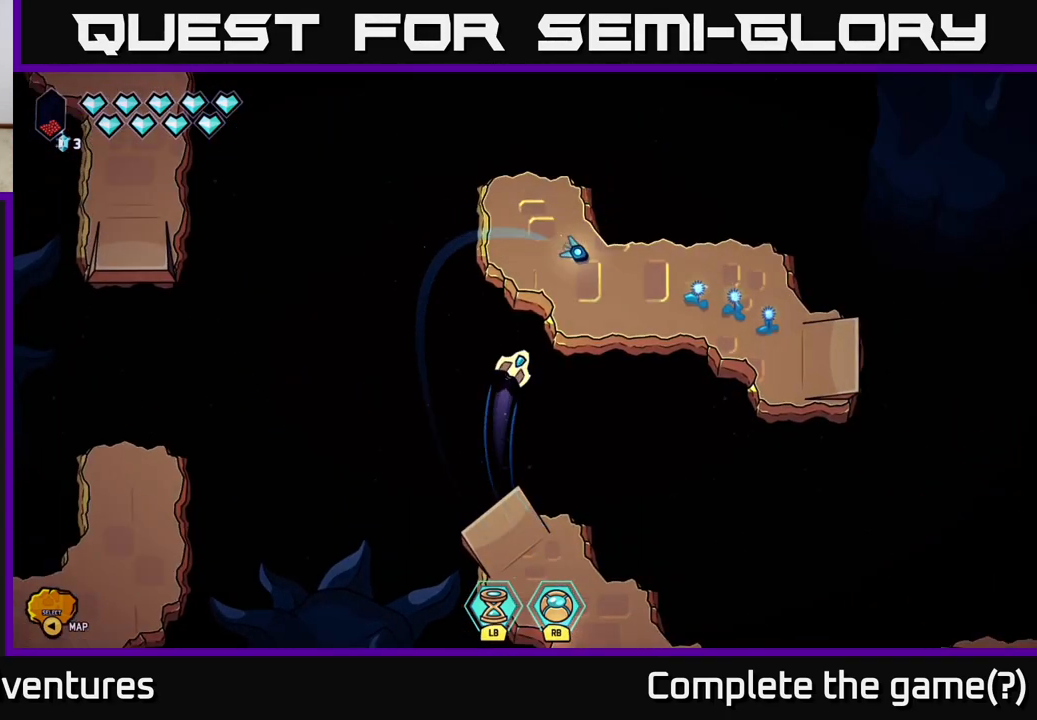
{"buttons": ["L2"], "left_stick": "right", "right_stick": "center", "events": [[17, "L2", "down"]]}
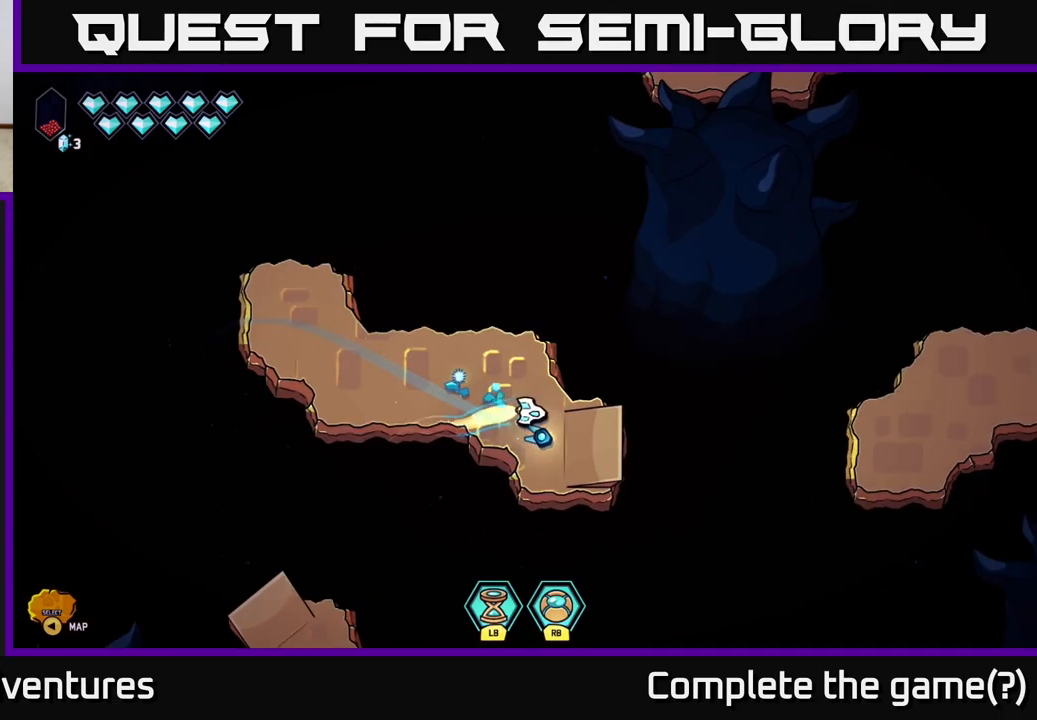
{"buttons": ["L2"], "left_stick": "right", "right_stick": "center", "events": []}
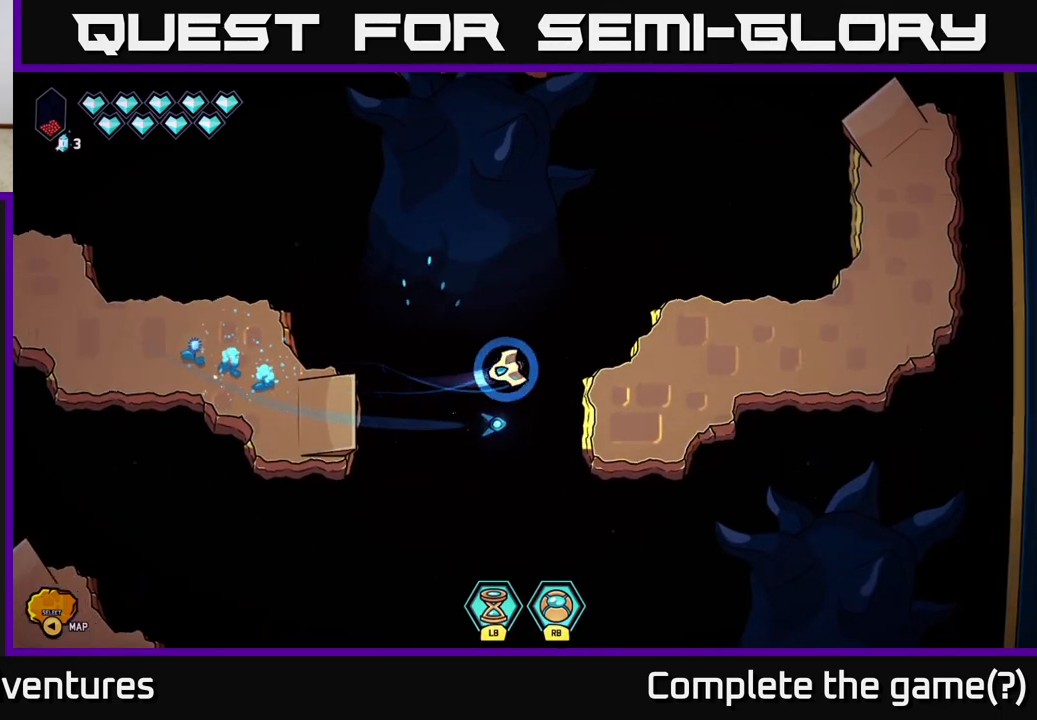
{"buttons": ["L2"], "left_stick": "right", "right_stick": "center", "events": []}
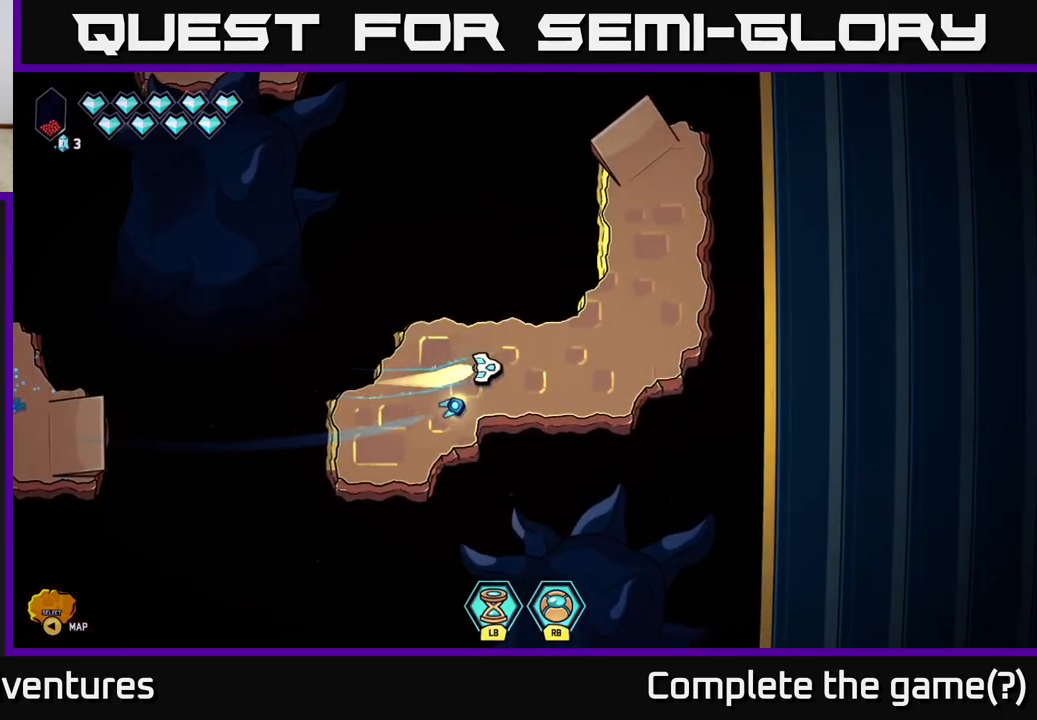
{"buttons": ["L2"], "left_stick": "up-left", "right_stick": "center", "events": [[150, "left_stick", "up"], [417, "left_stick", "up-left"]]}
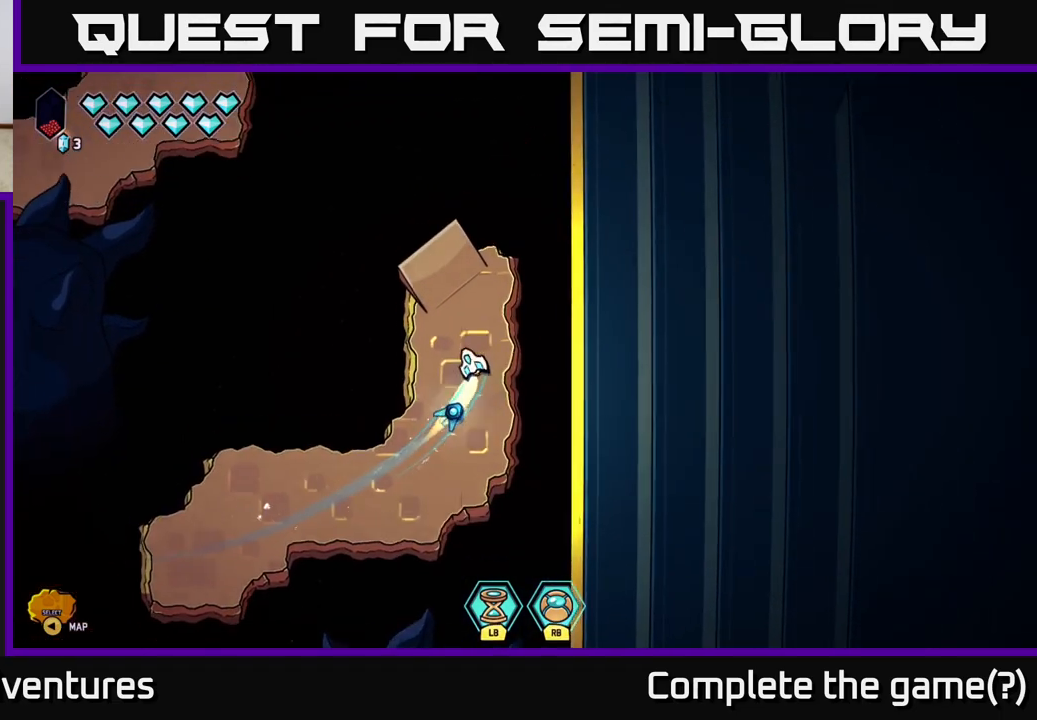
{"buttons": ["L2"], "left_stick": "up-left", "right_stick": "center", "events": []}
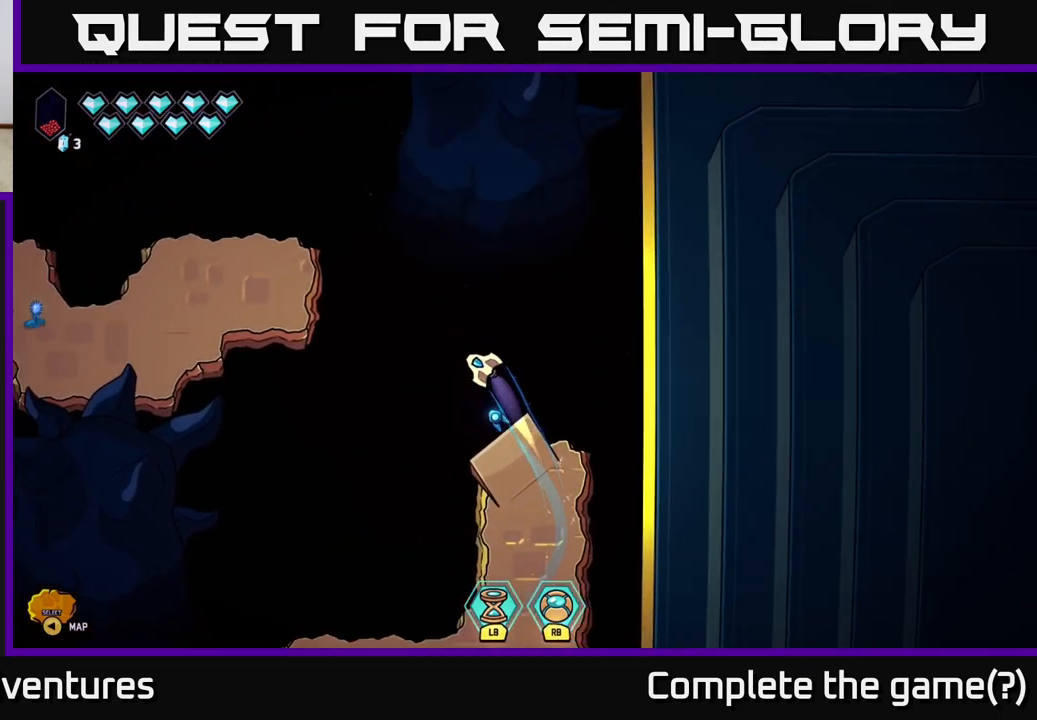
{"buttons": ["L2"], "left_stick": "left", "right_stick": "center", "events": [[150, "L2", "up"], [167, "left_stick", "left"], [250, "L2", "down"]]}
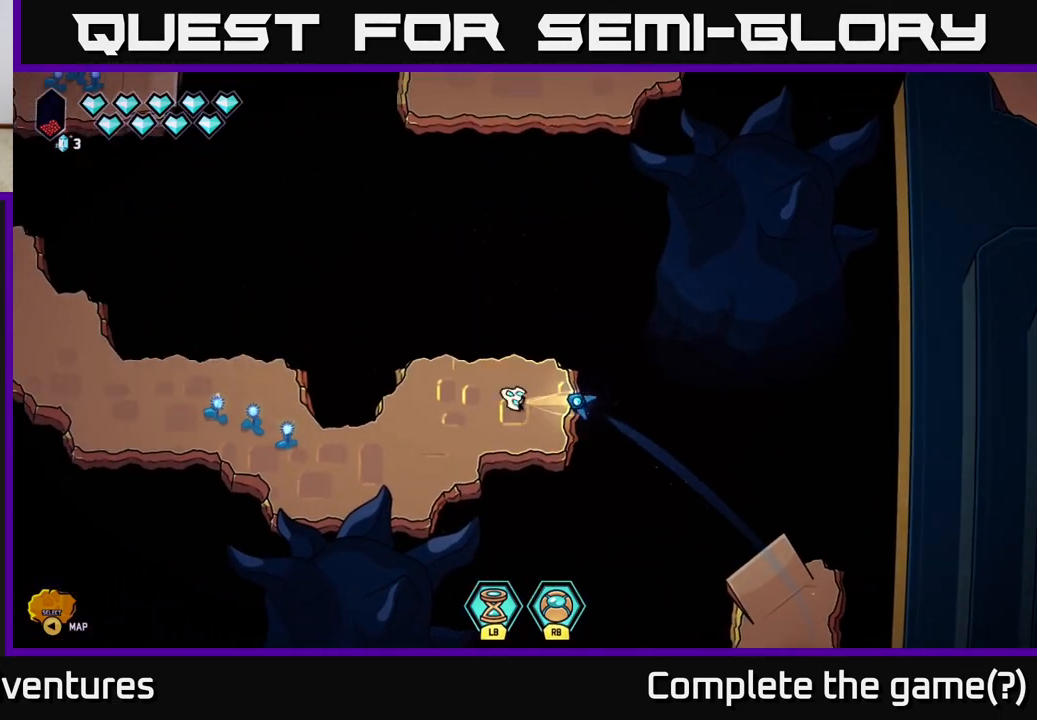
{"buttons": ["L2"], "left_stick": "up-left", "right_stick": "center", "events": [[117, "left_stick", "down-left"], [383, "left_stick", "left"], [500, "left_stick", "up-left"]]}
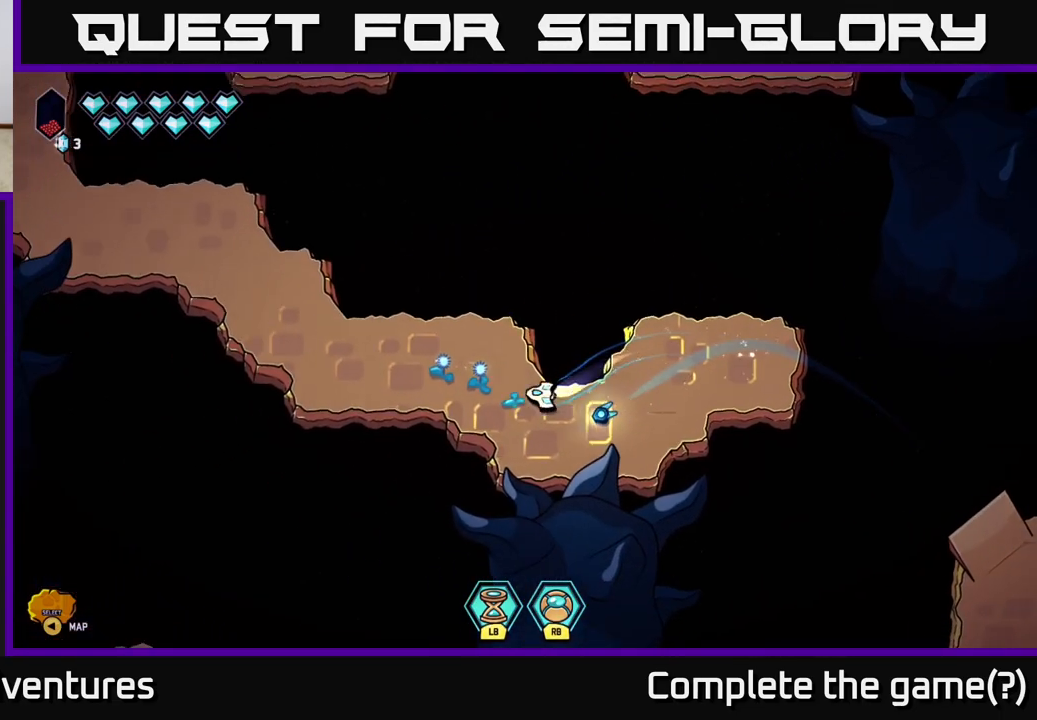
{"buttons": ["L2"], "left_stick": "up-left", "right_stick": "center", "events": []}
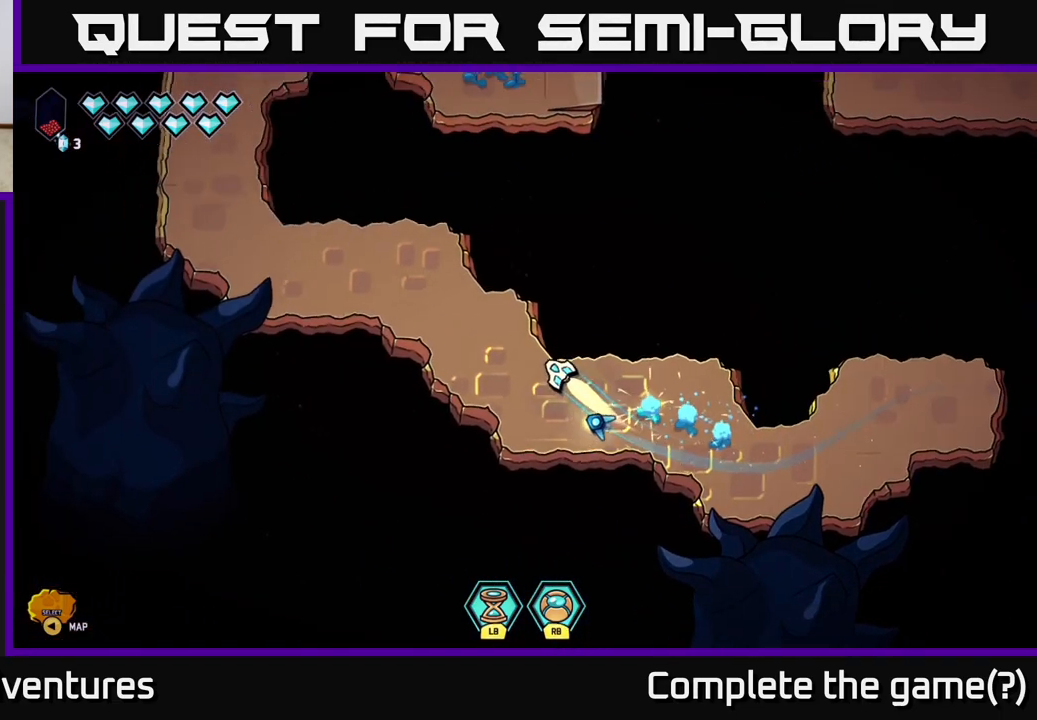
{"buttons": ["L2"], "left_stick": "left", "right_stick": "center", "events": [[217, "left_stick", "left"]]}
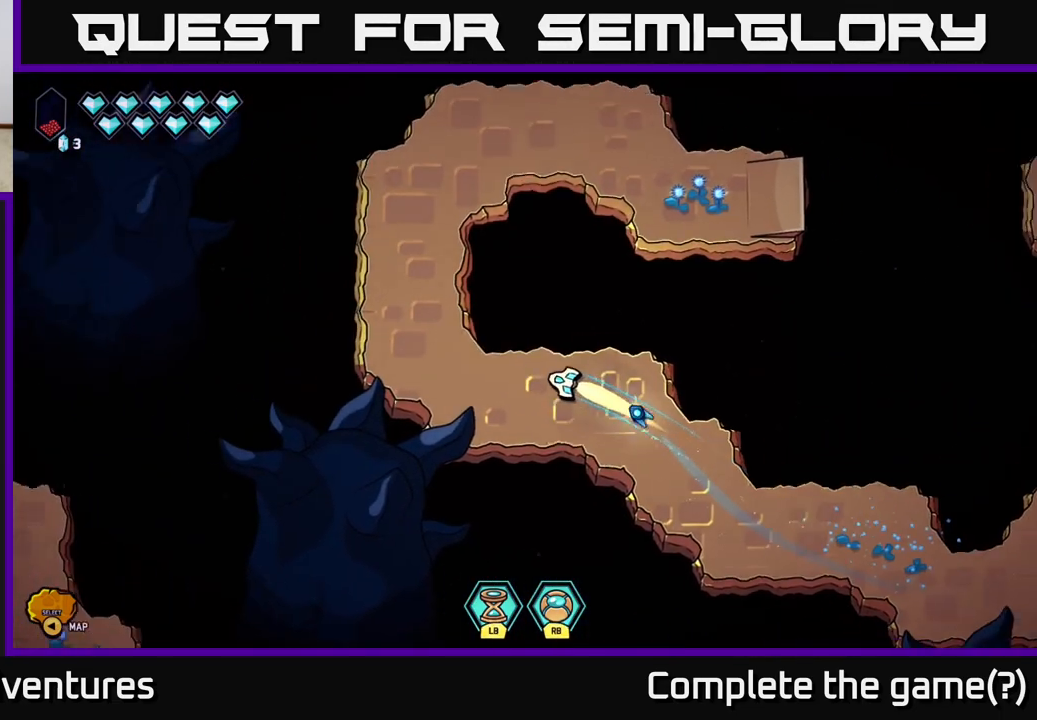
{"buttons": ["L2"], "left_stick": "up-right", "right_stick": "center", "events": [[217, "left_stick", "up-right"]]}
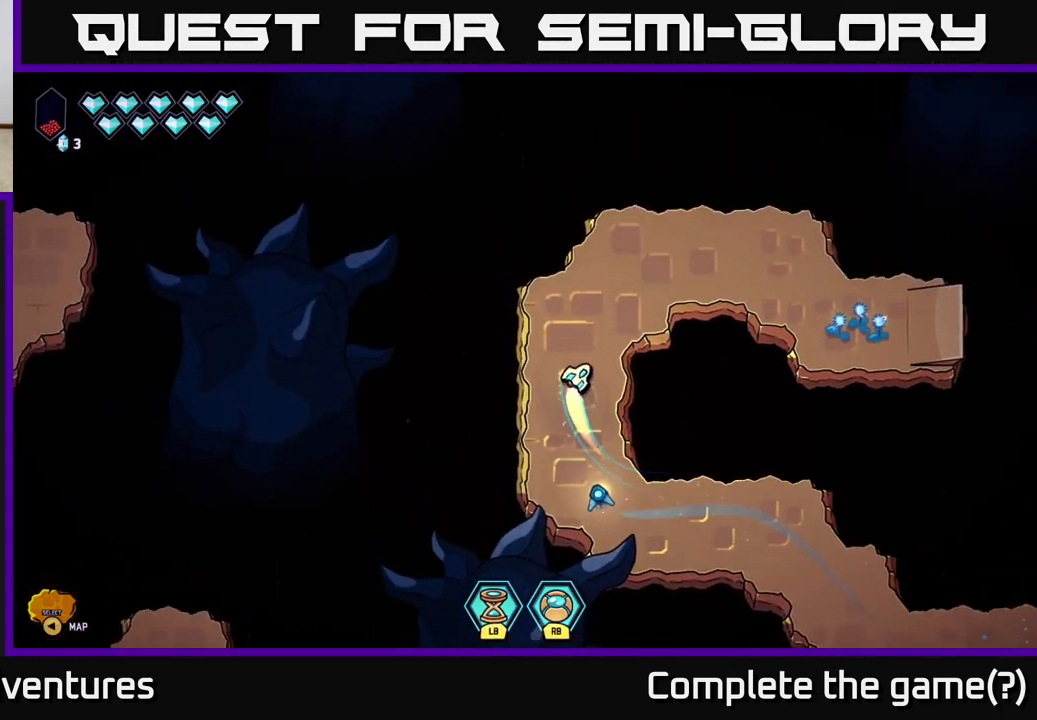
{"buttons": ["L2"], "left_stick": "down-right", "right_stick": "center", "events": [[183, "left_stick", "right"], [350, "left_stick", "down-right"]]}
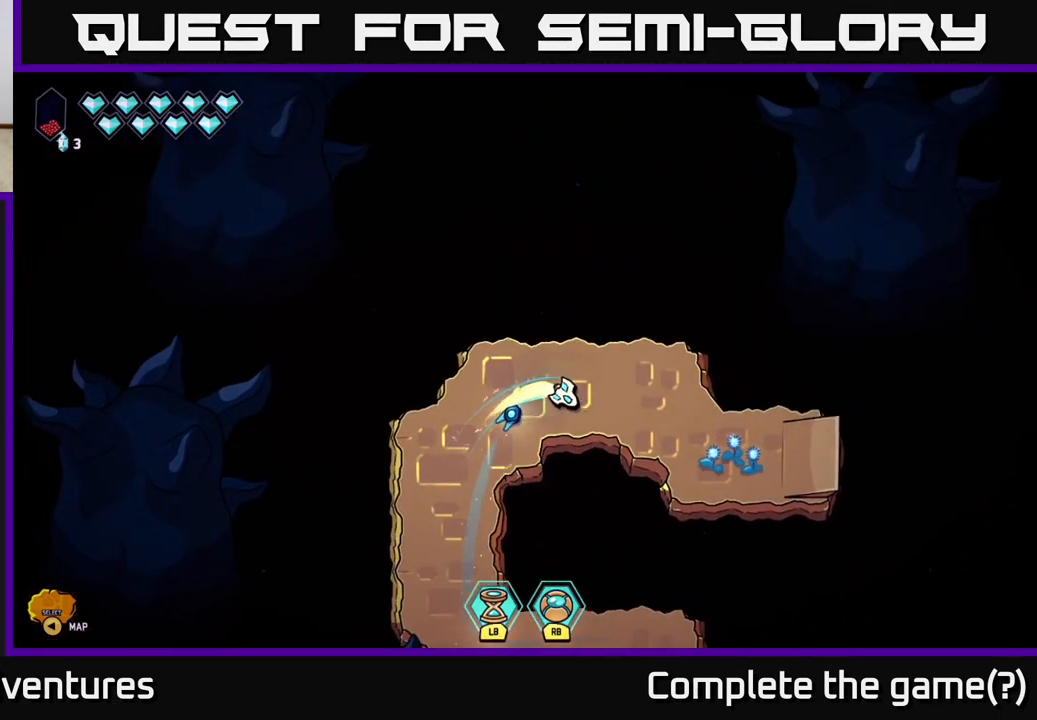
{"buttons": ["L2"], "left_stick": "right", "right_stick": "center", "events": [[267, "left_stick", "right"]]}
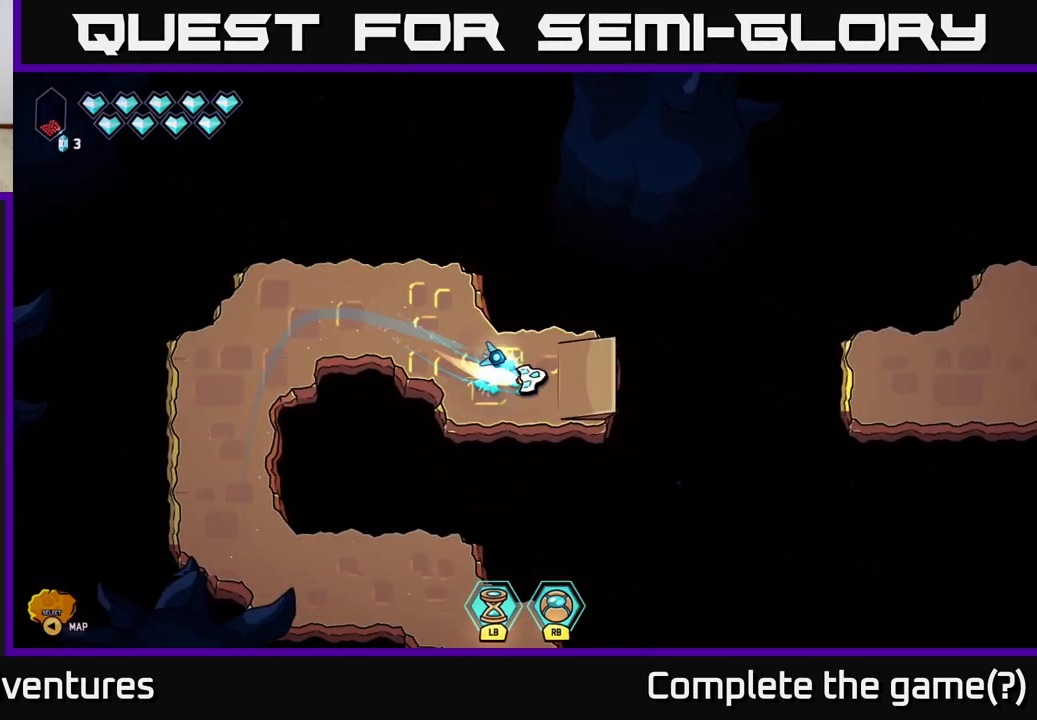
{"buttons": ["L2"], "left_stick": "right", "right_stick": "center", "events": []}
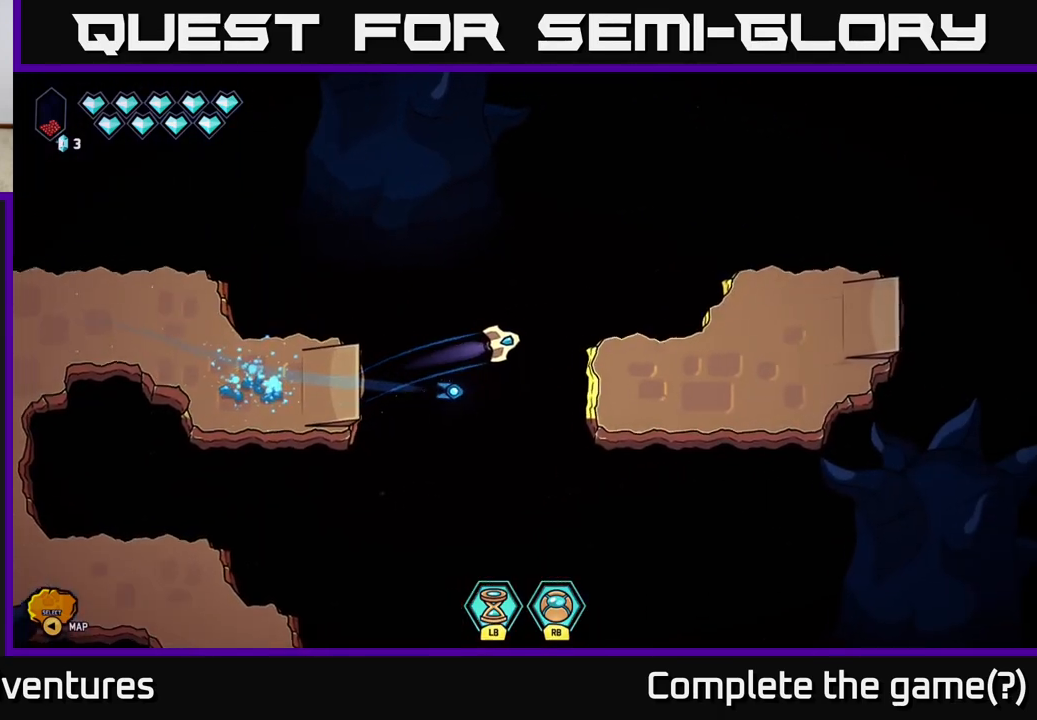
{"buttons": ["L2"], "left_stick": "right", "right_stick": "center", "events": []}
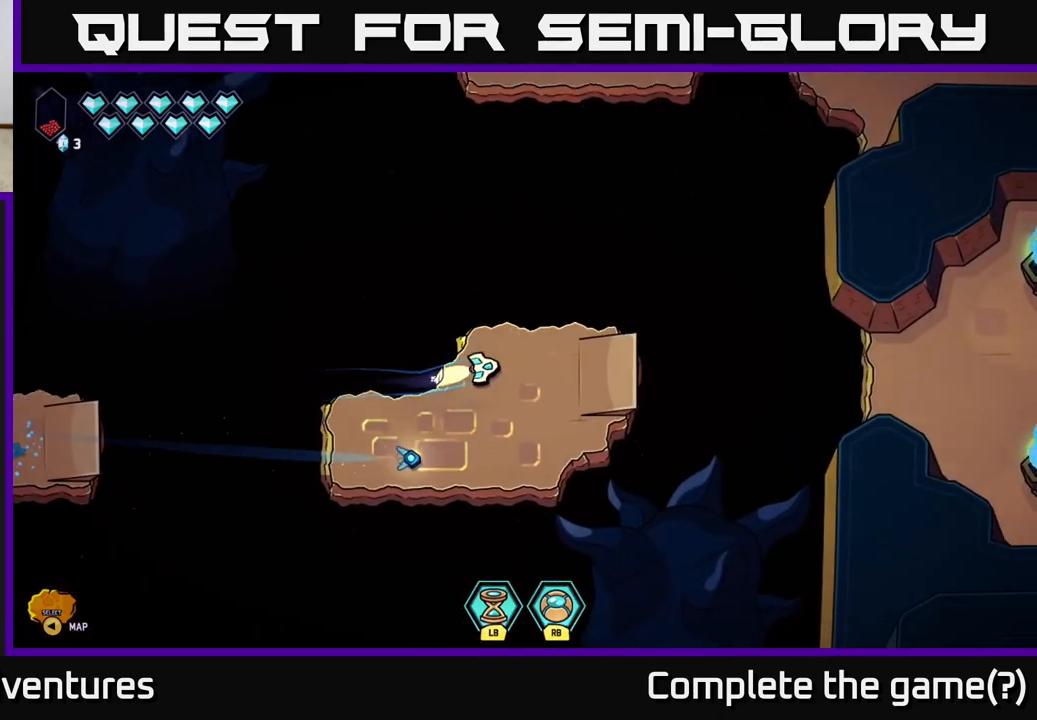
{"buttons": ["L2"], "left_stick": "right", "right_stick": "center", "events": [[350, "left_stick", "down-right"], [500, "left_stick", "right"]]}
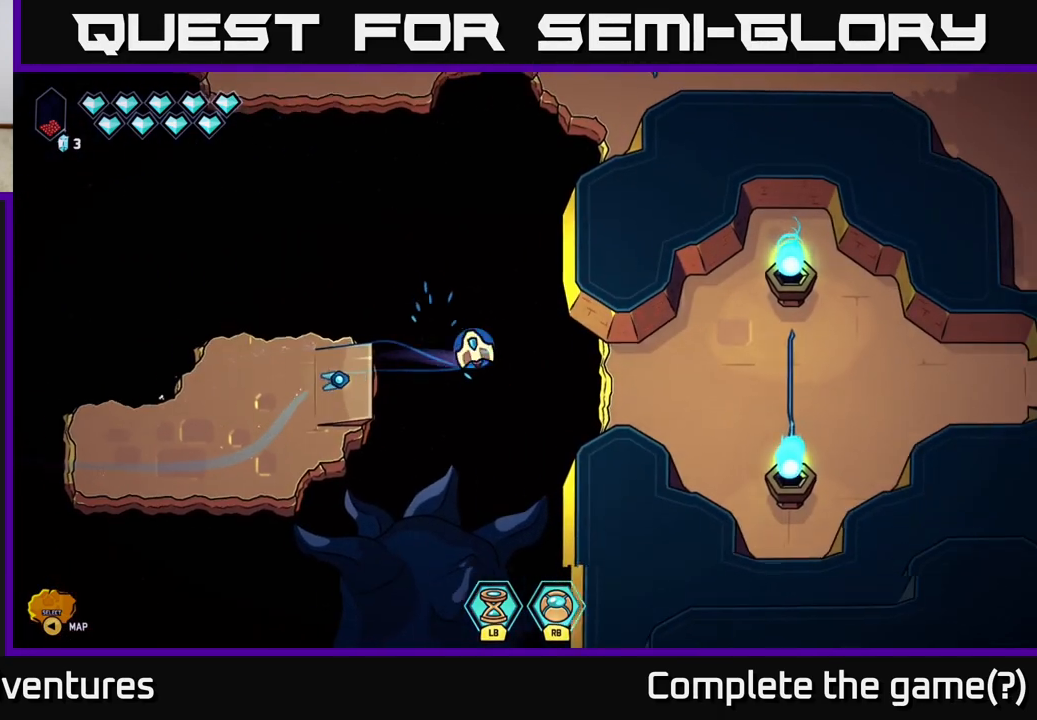
{"buttons": ["L2"], "left_stick": "right", "right_stick": "center", "events": []}
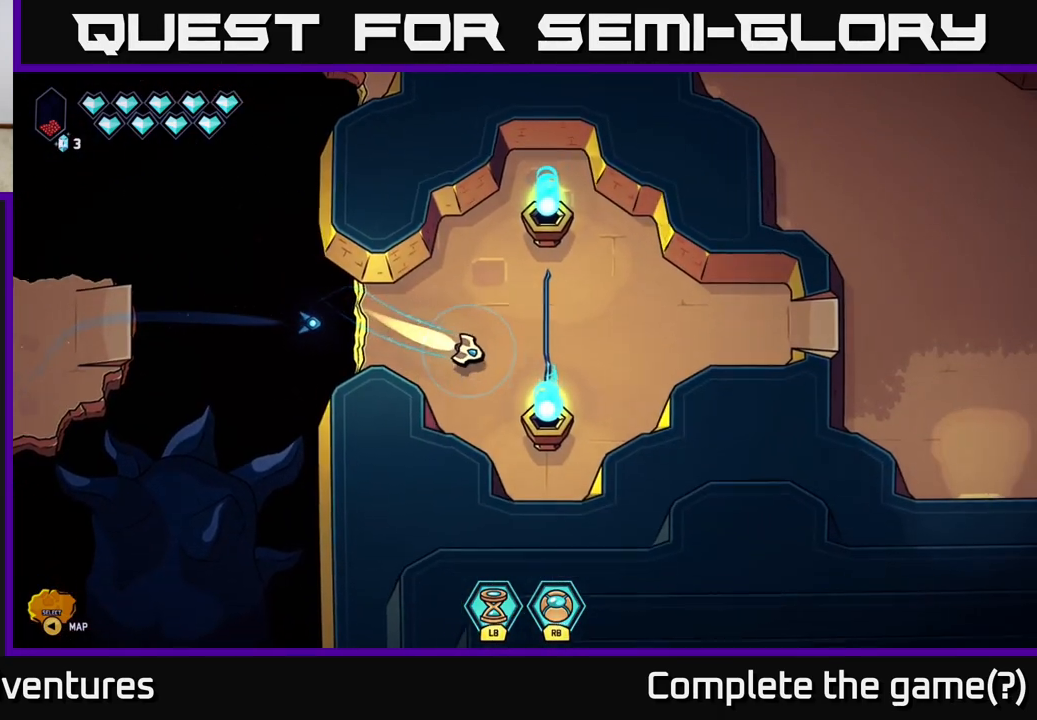
{"buttons": [], "left_stick": "center", "right_stick": "center", "events": [[433, "L2", "up"], [483, "left_stick", "center"]]}
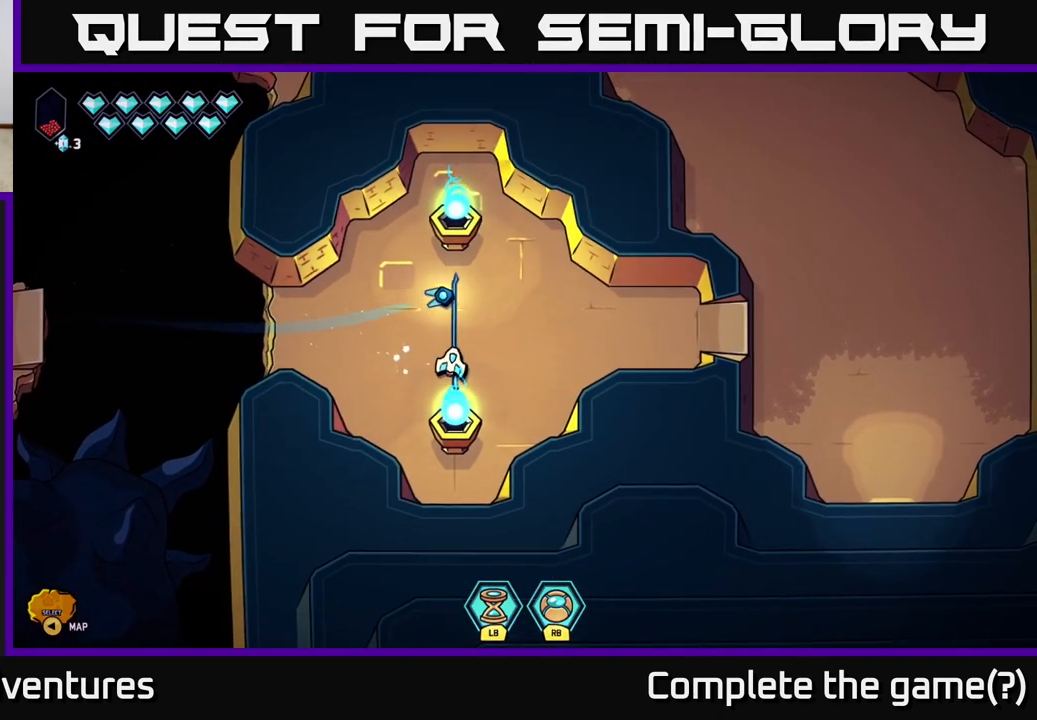
{"buttons": [], "left_stick": "center", "right_stick": "center", "events": []}
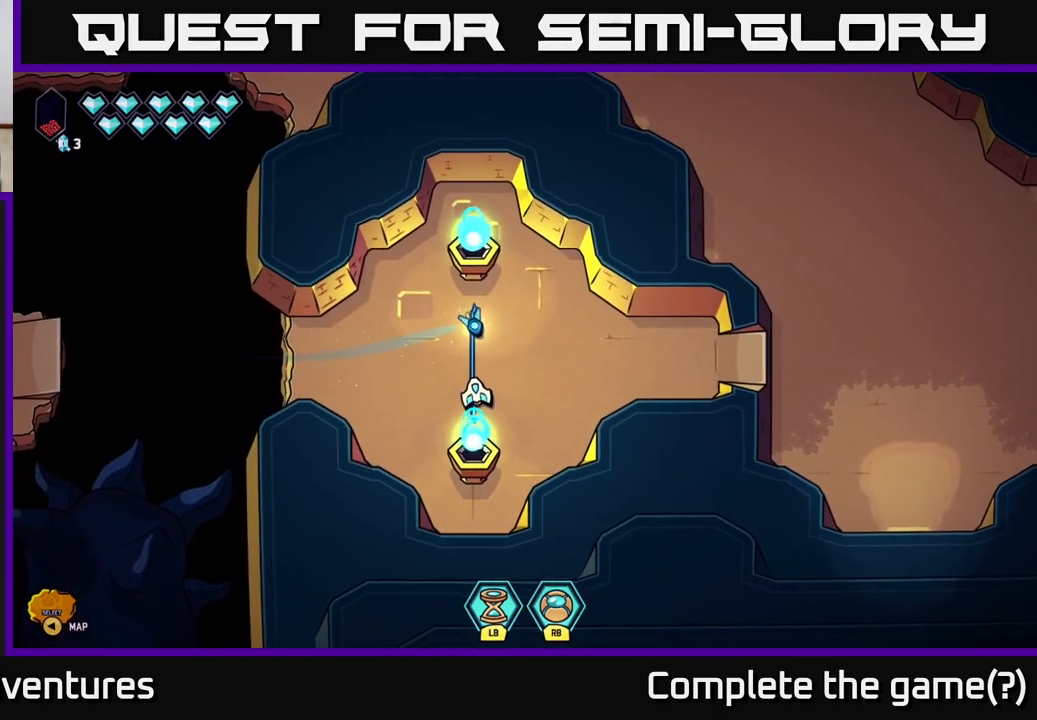
{"buttons": [], "left_stick": "center", "right_stick": "center", "events": []}
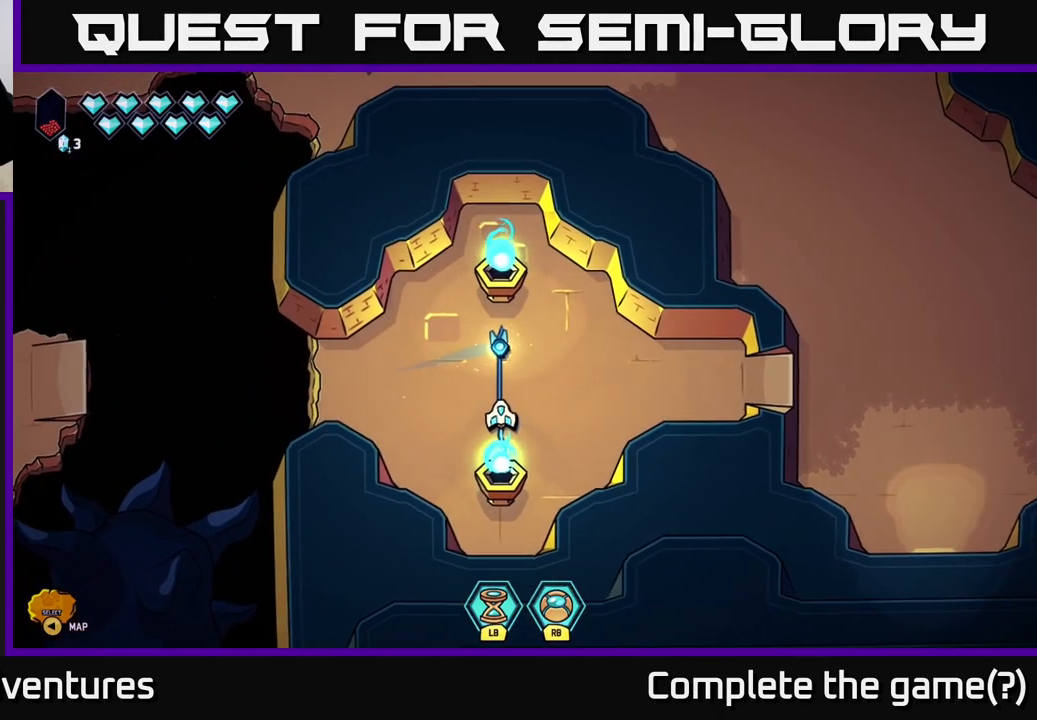
{"buttons": [], "left_stick": "center", "right_stick": "center", "events": []}
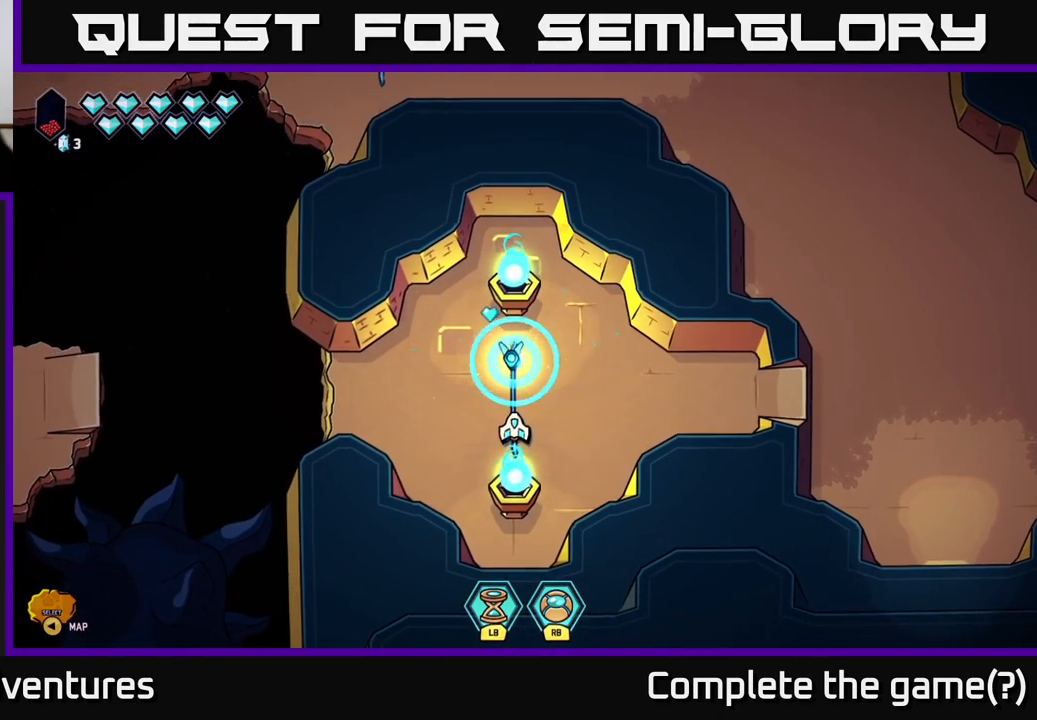
{"buttons": [], "left_stick": "center", "right_stick": "center", "events": []}
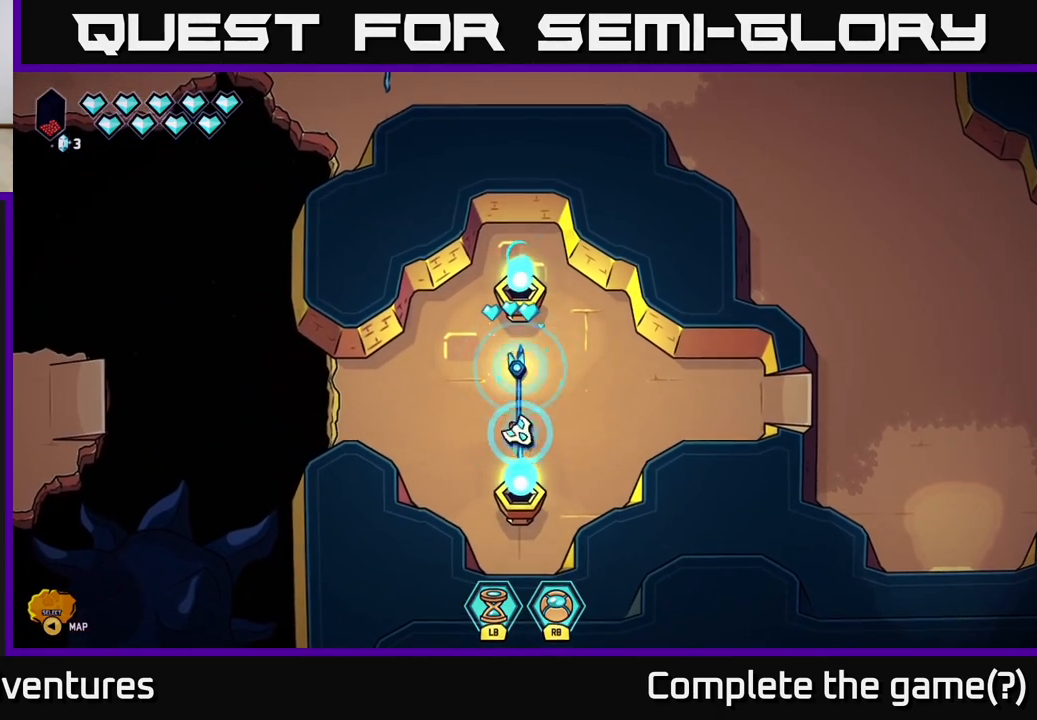
{"buttons": [], "left_stick": "center", "right_stick": "center", "events": []}
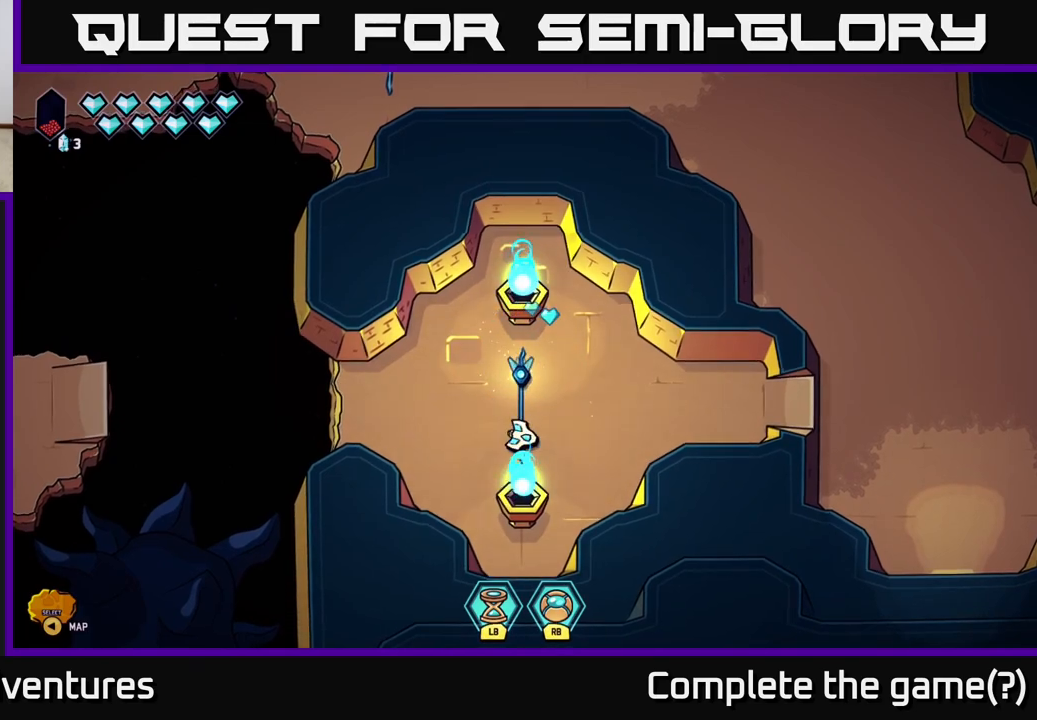
{"buttons": [], "left_stick": "center", "right_stick": "center", "events": []}
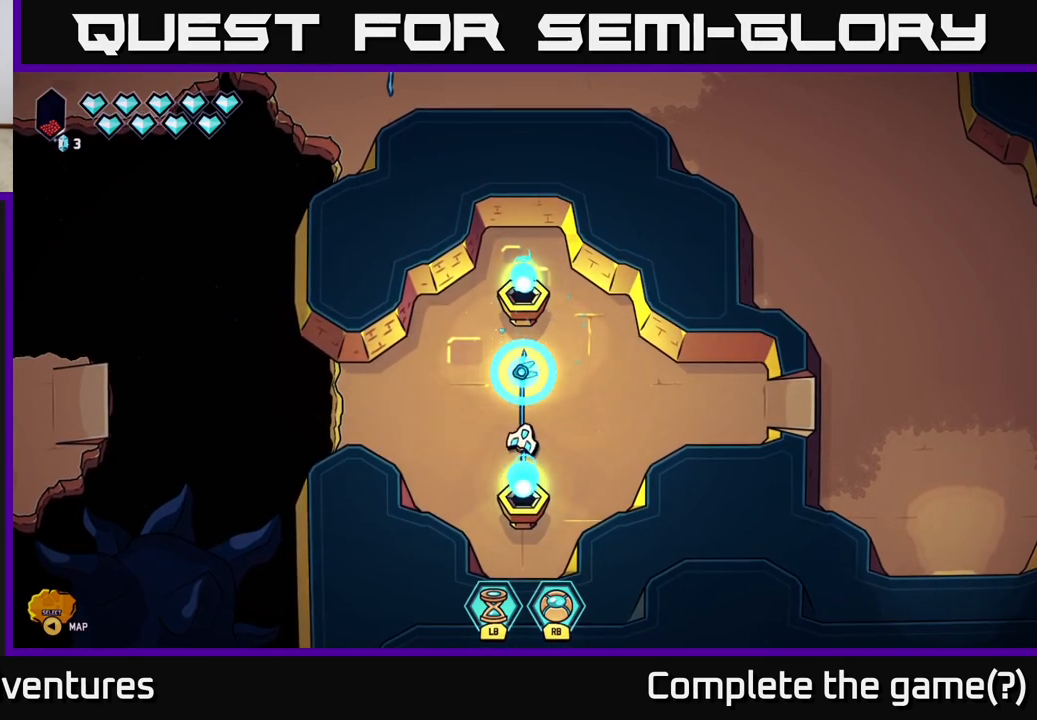
{"buttons": [], "left_stick": "center", "right_stick": "center", "events": [[183, "A", "down"], [283, "A", "up"], [450, "A", "down"], [467, "A", "up"]]}
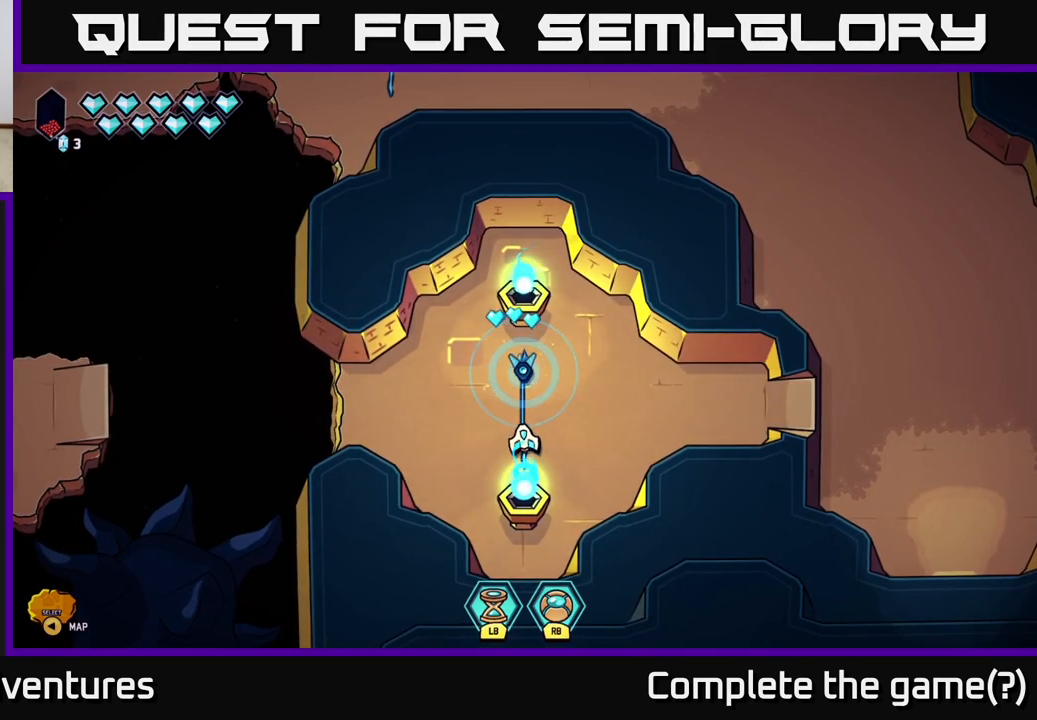
{"buttons": [], "left_stick": "center", "right_stick": "center", "events": []}
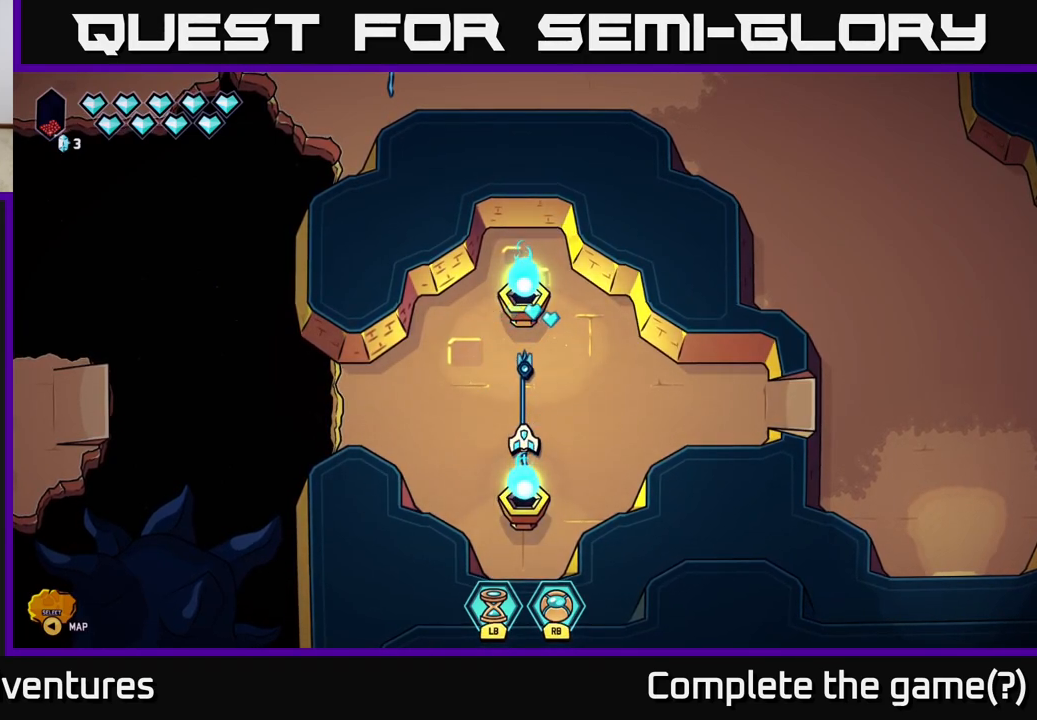
{"buttons": [], "left_stick": "up-right", "right_stick": "center", "events": [[200, "left_stick", "up"], [467, "left_stick", "up-right"]]}
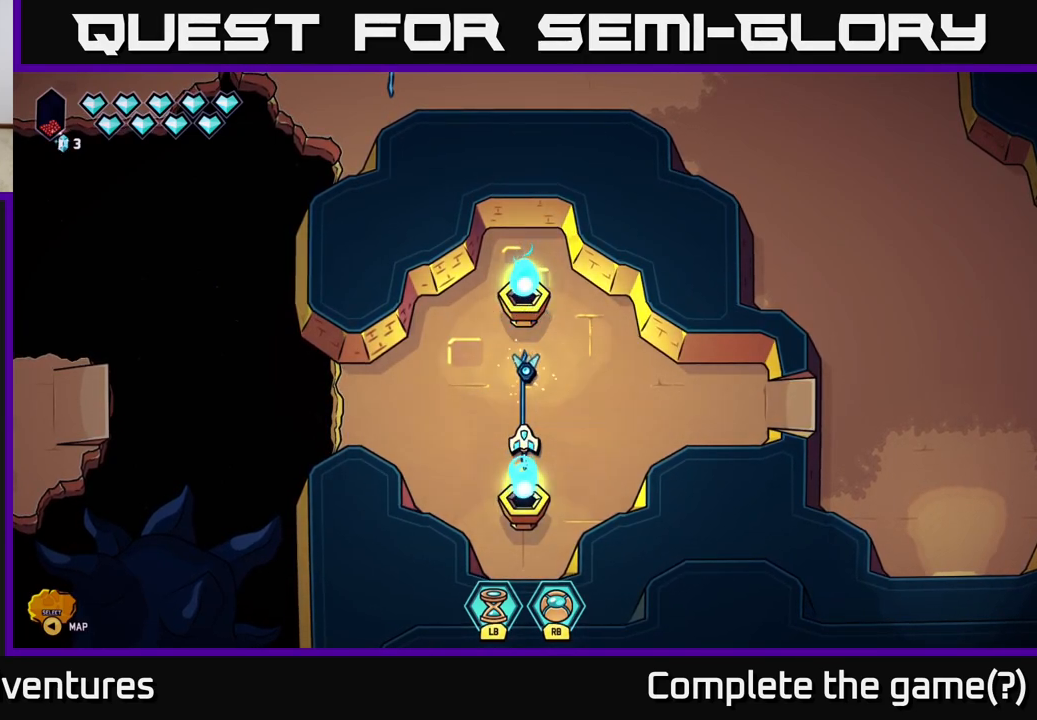
{"buttons": [], "left_stick": "center", "right_stick": "center", "events": [[200, "left_stick", "center"]]}
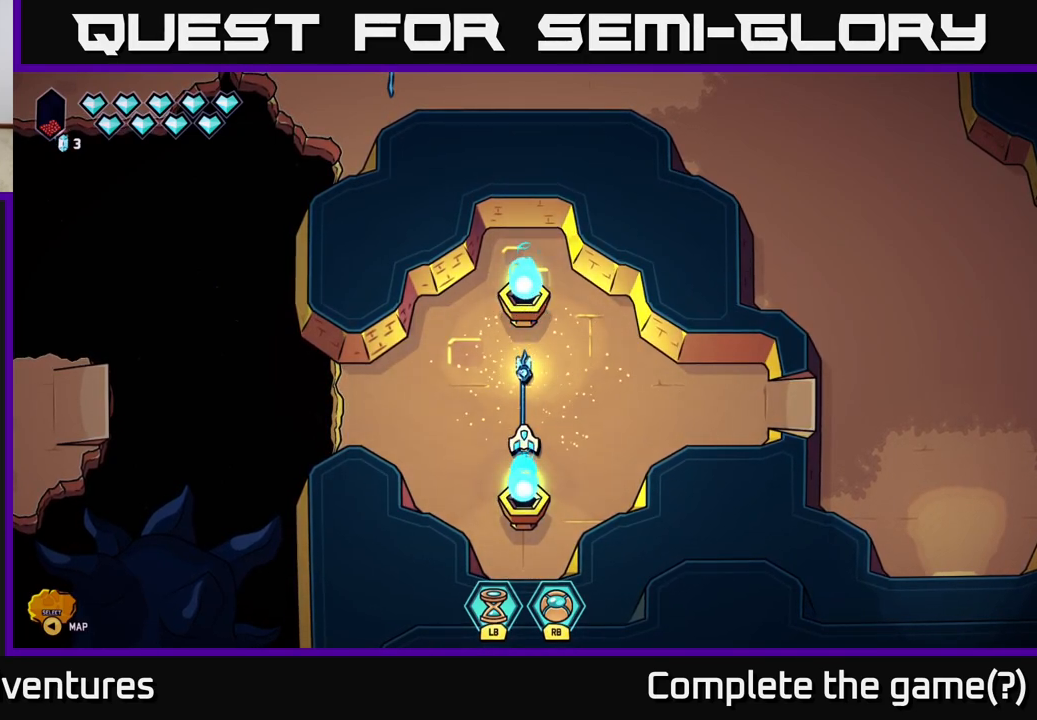
{"buttons": [], "left_stick": "center", "right_stick": "center", "events": []}